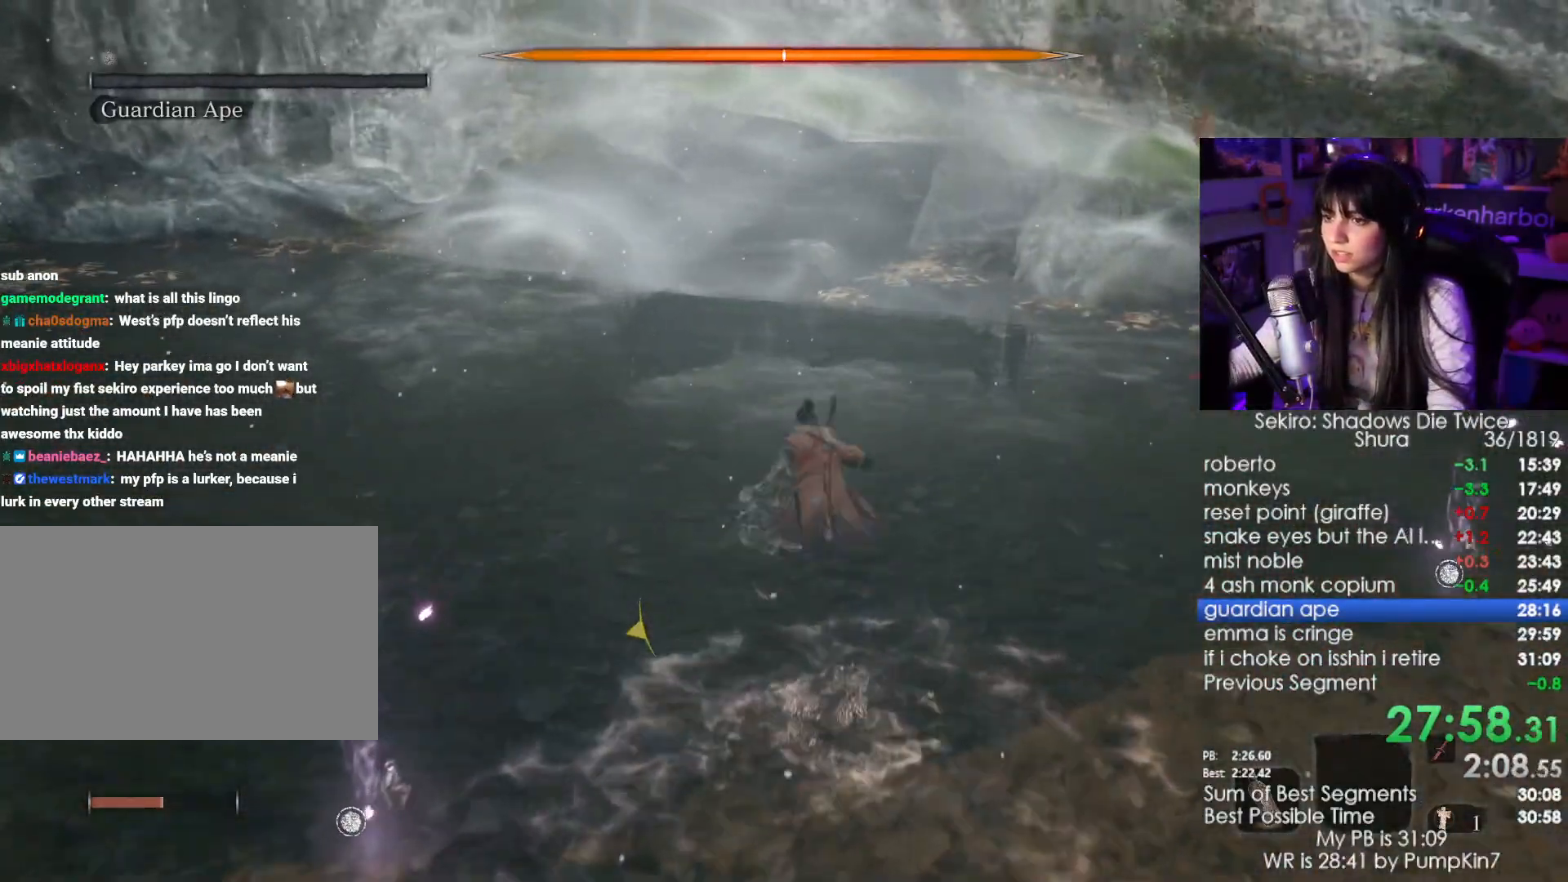
Gameplay with keyboard and mouse; each line is a JSON object with the keys and mouse buttons held at the frame after it. "events" lists presses ("down") and releases ("up") of "1", "2", "3", "4", "5", "a", "alt", "c", "caps_lock", "ctrl", "d", "e", "f", "g", "q", "r", "s", "shift", "space", "t", "tab", "v", "w", "x", "z", "mouse_left", "mouse_wheel" and "mouse_right" between this image and that frame as [ms after this image, input, new state], when the widget could be followed in between. "mouse_left", "mouse_wheel", "mouse_right" = the "left", "wheel", "right" buttons of the "mouse" list. No other keys are recorded. "wheel" means that the mouse wheel is clicked or scrolled. Not read: mouse_move.
{"keys": ["shift", "w"], "mouse": [], "events": []}
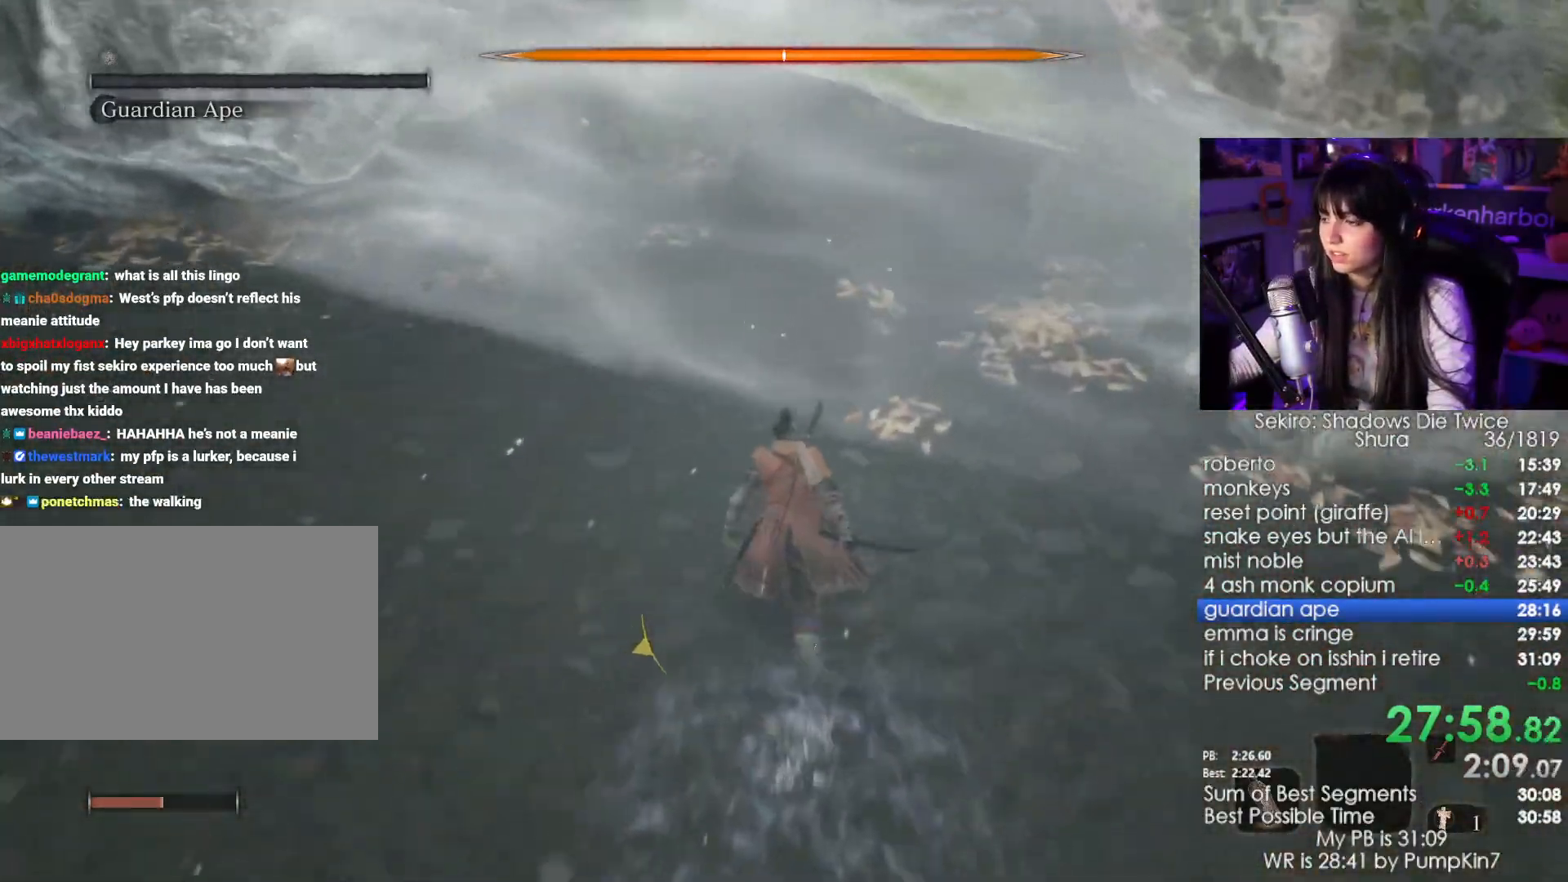
{"keys": ["shift", "w"], "mouse": [], "events": [[134, "mouse_left", "down"], [234, "mouse_left", "up"]]}
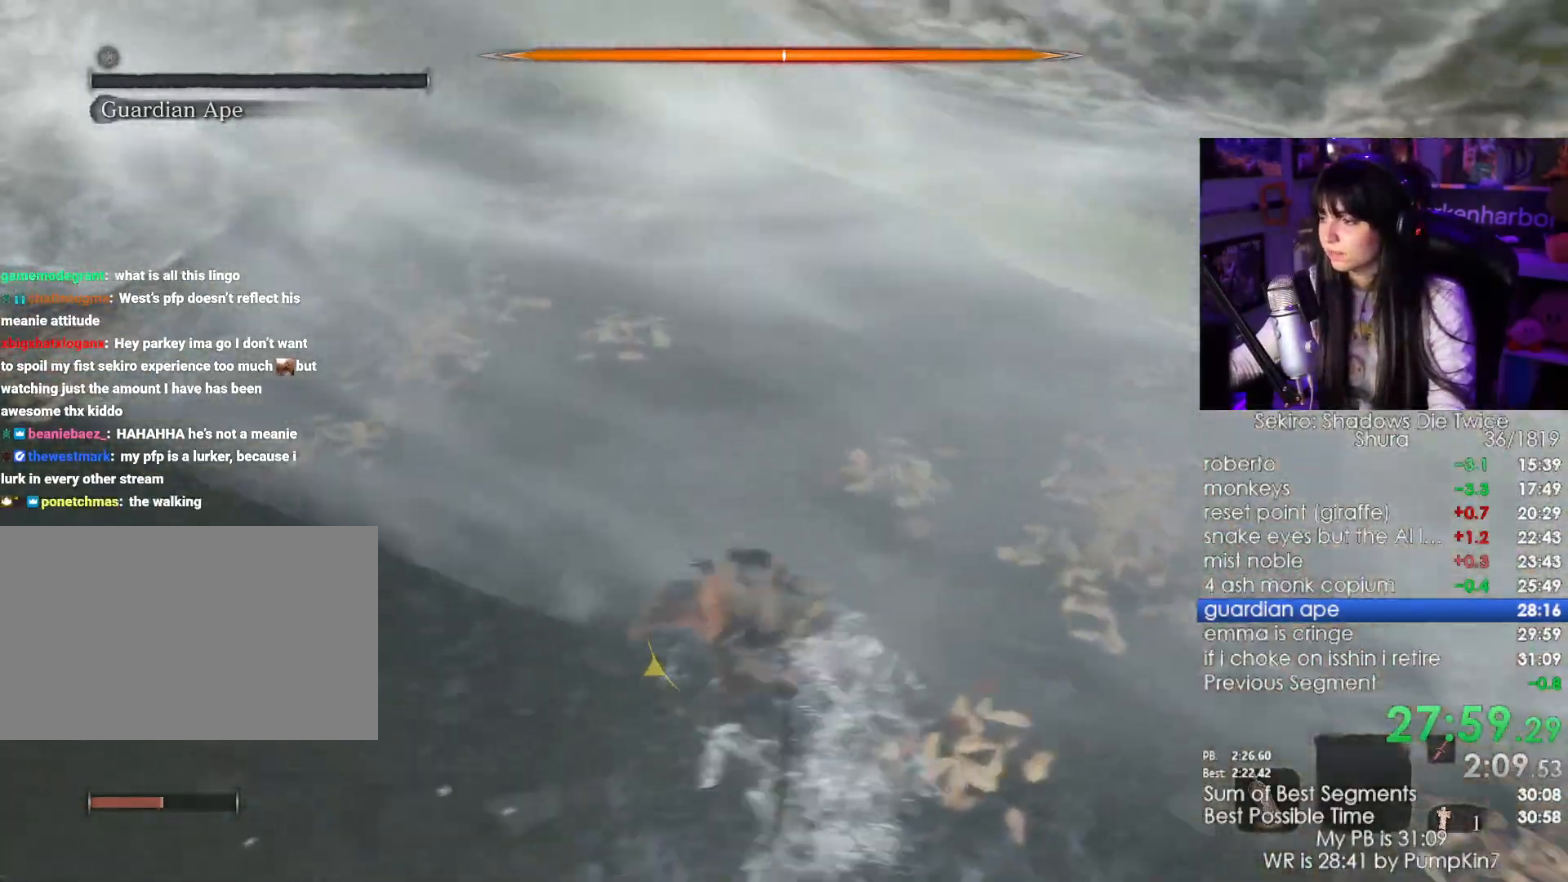
{"keys": ["shift", "w"], "mouse": [], "events": []}
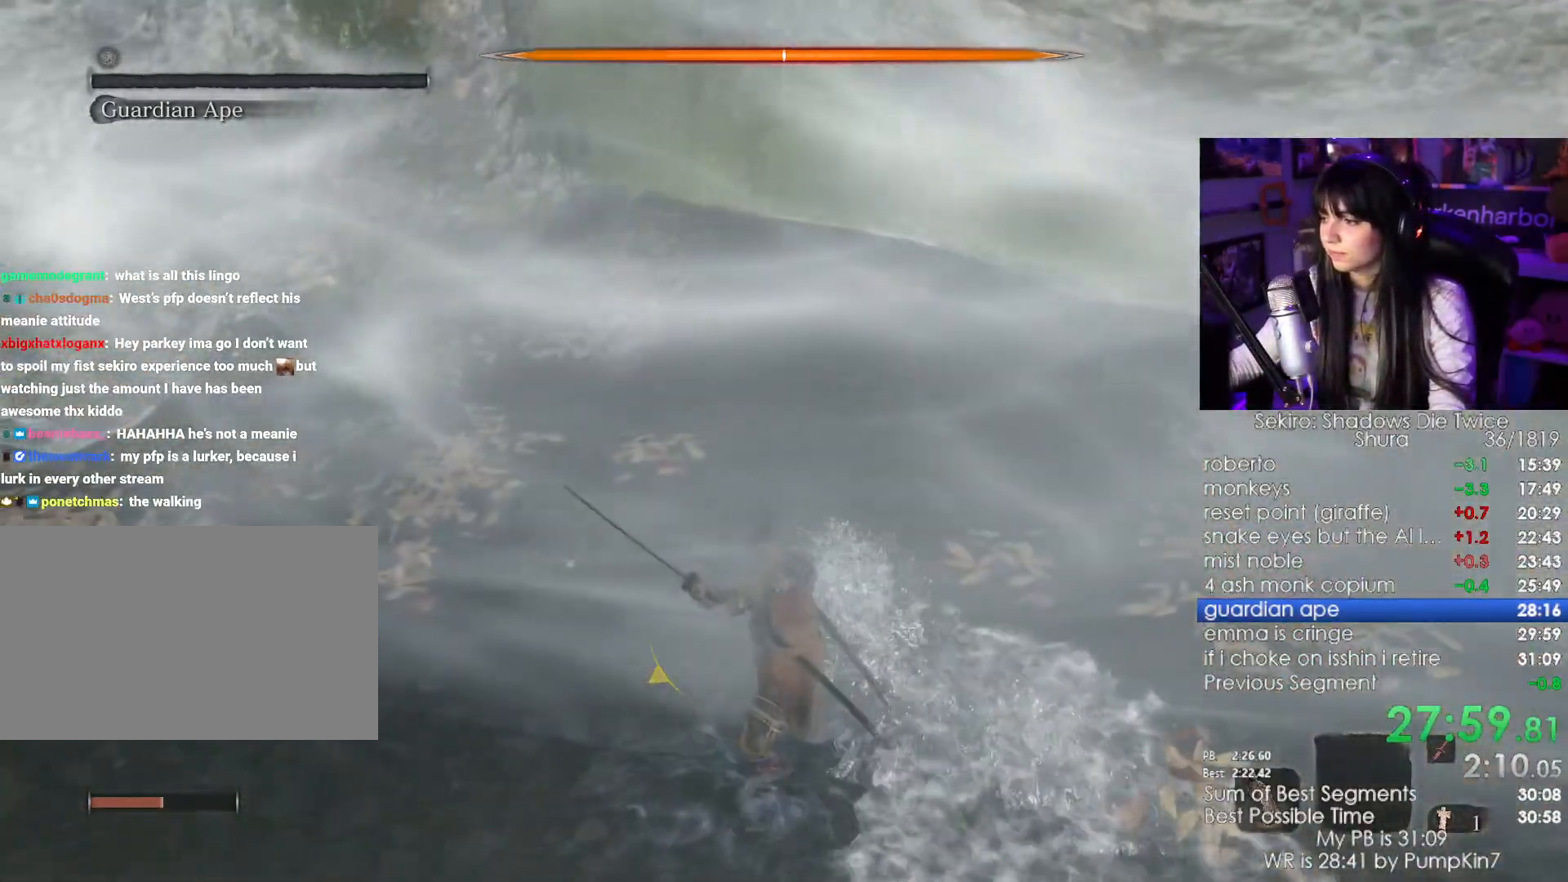
{"keys": ["shift", "w"], "mouse": [], "events": []}
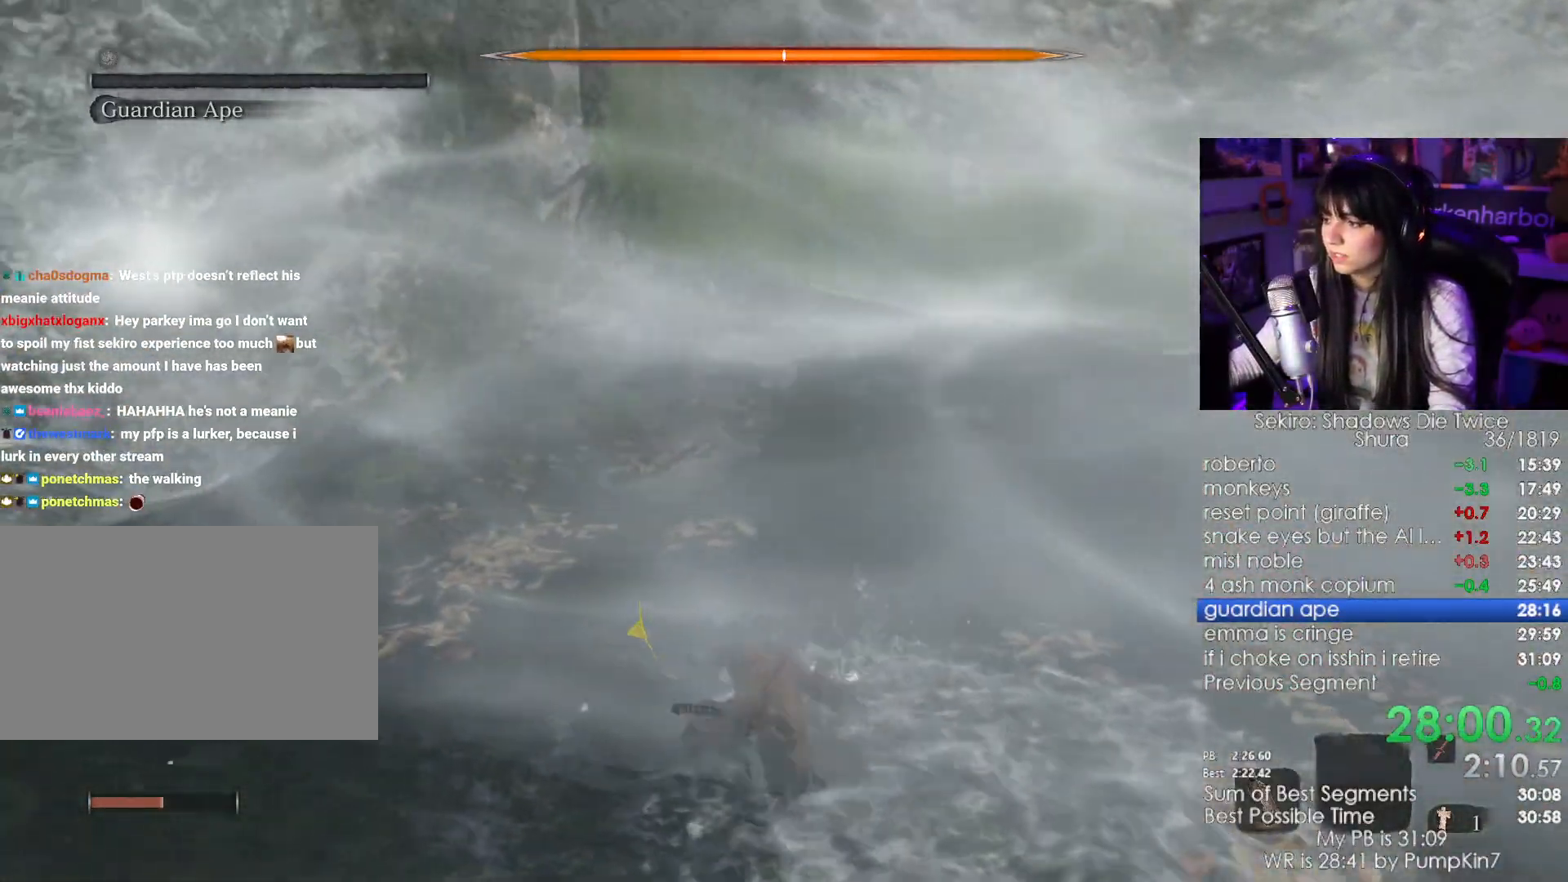
{"keys": ["shift", "w"], "mouse": [], "events": []}
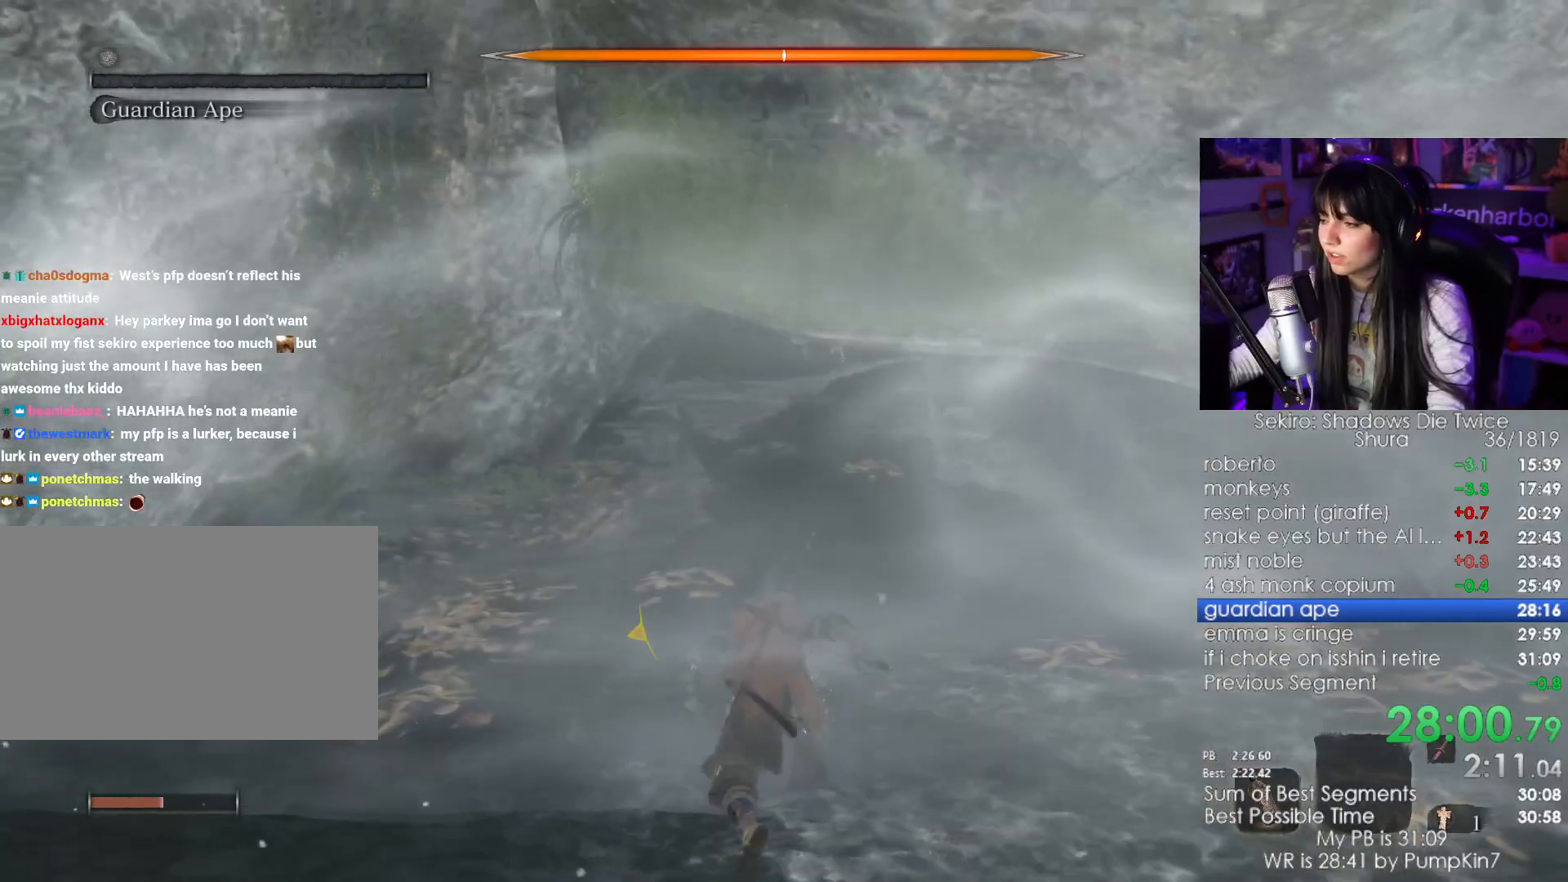
{"keys": ["e", "shift", "w"], "mouse": [], "events": [[467, "e", "down"]]}
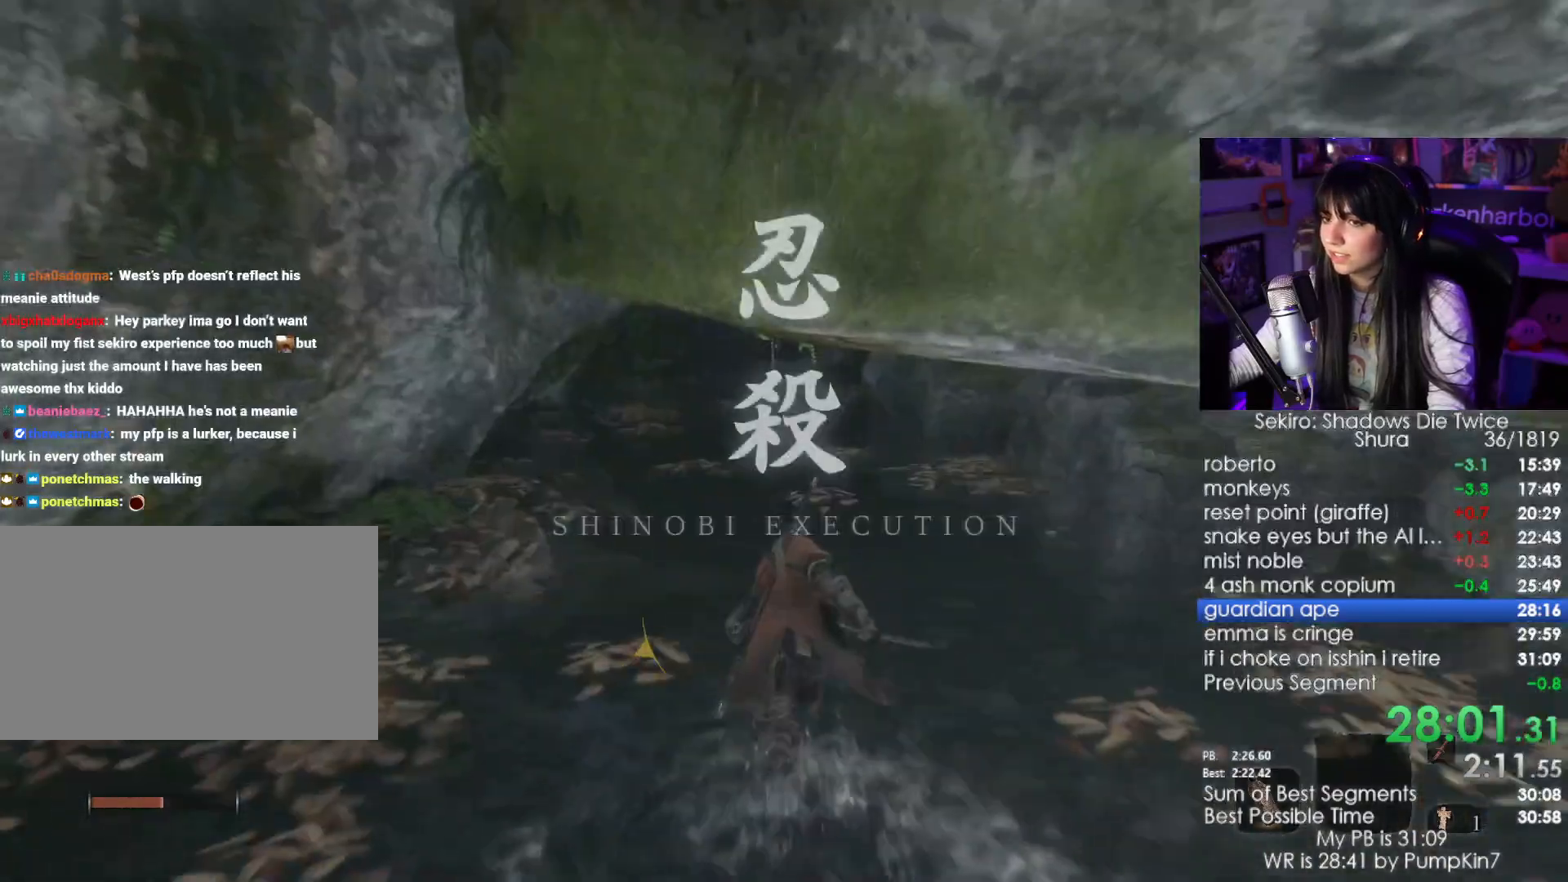
{"keys": ["shift", "w"], "mouse": [], "events": [[67, "e", "up"]]}
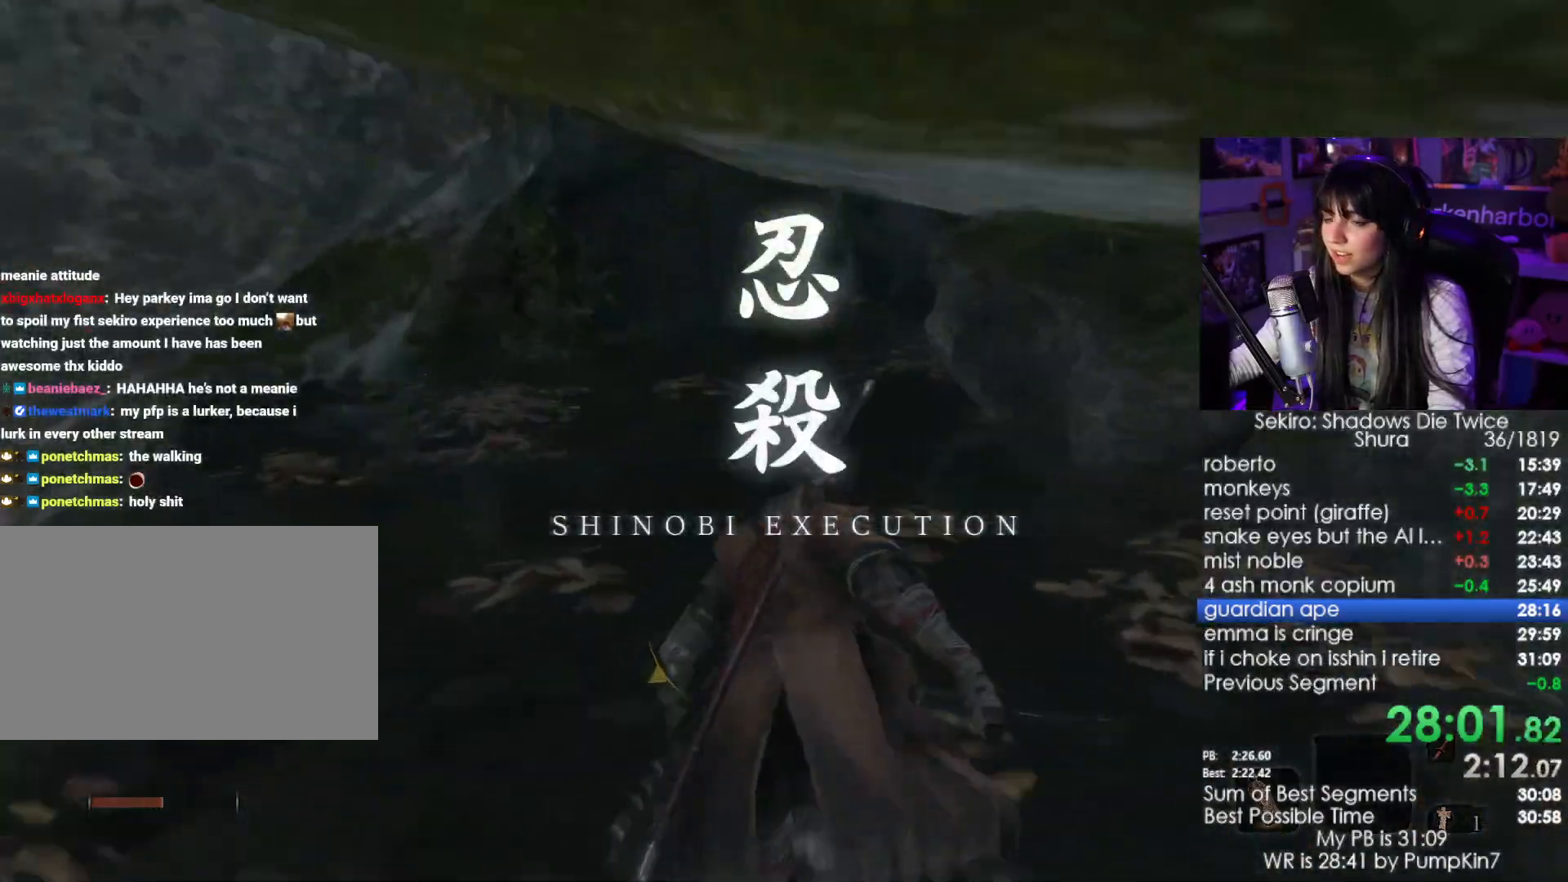
{"keys": ["shift", "w"], "mouse": [], "events": []}
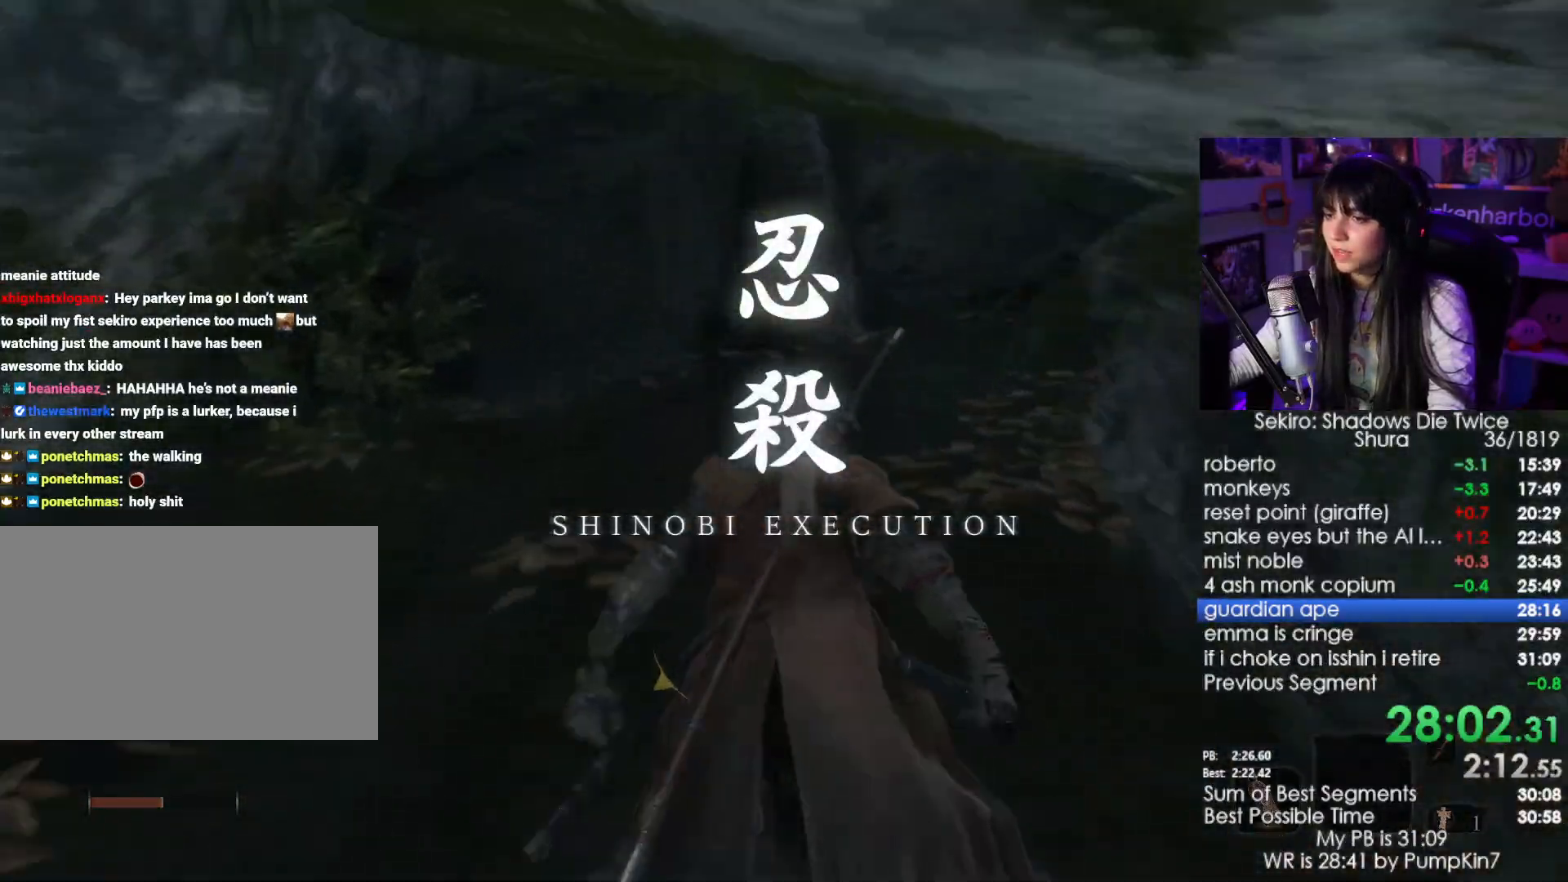
{"keys": ["shift", "w"], "mouse": [], "events": []}
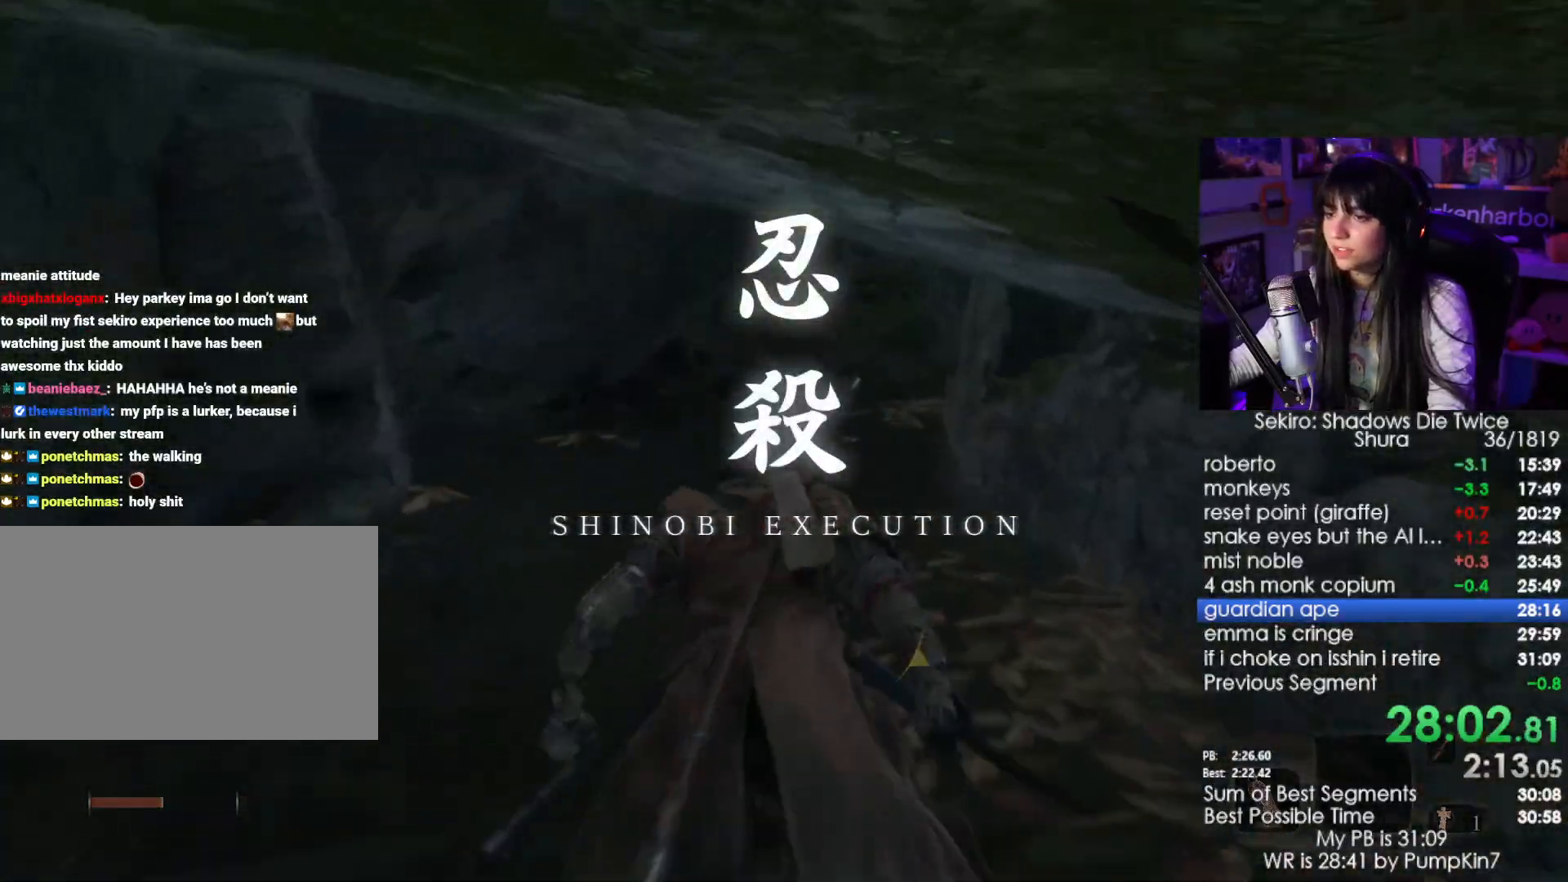
{"keys": ["shift", "w"], "mouse": [], "events": []}
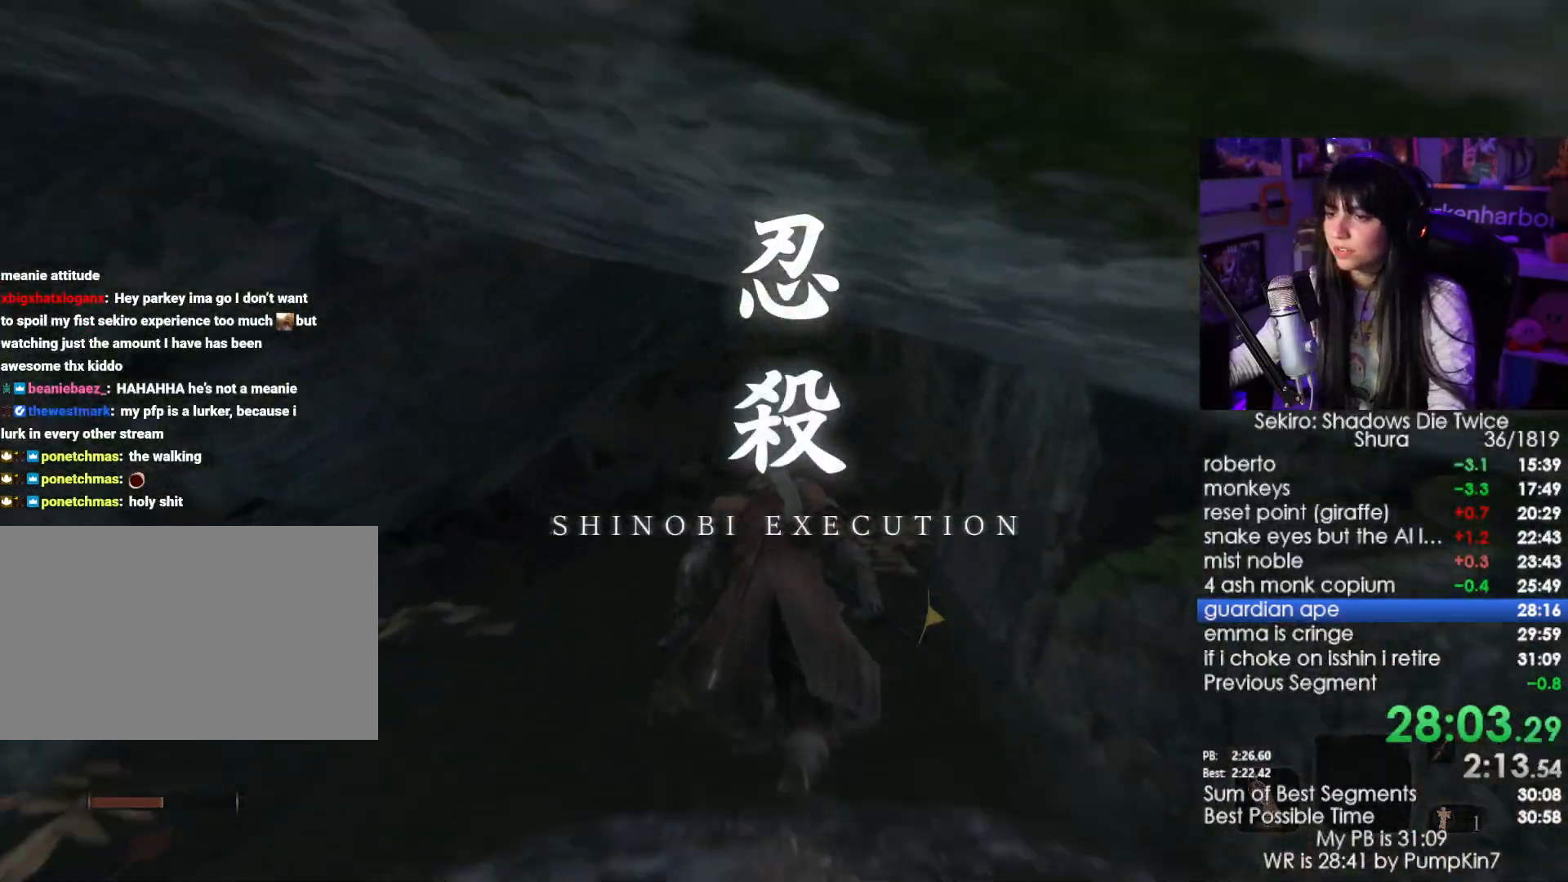
{"keys": ["shift", "w"], "mouse": [], "events": []}
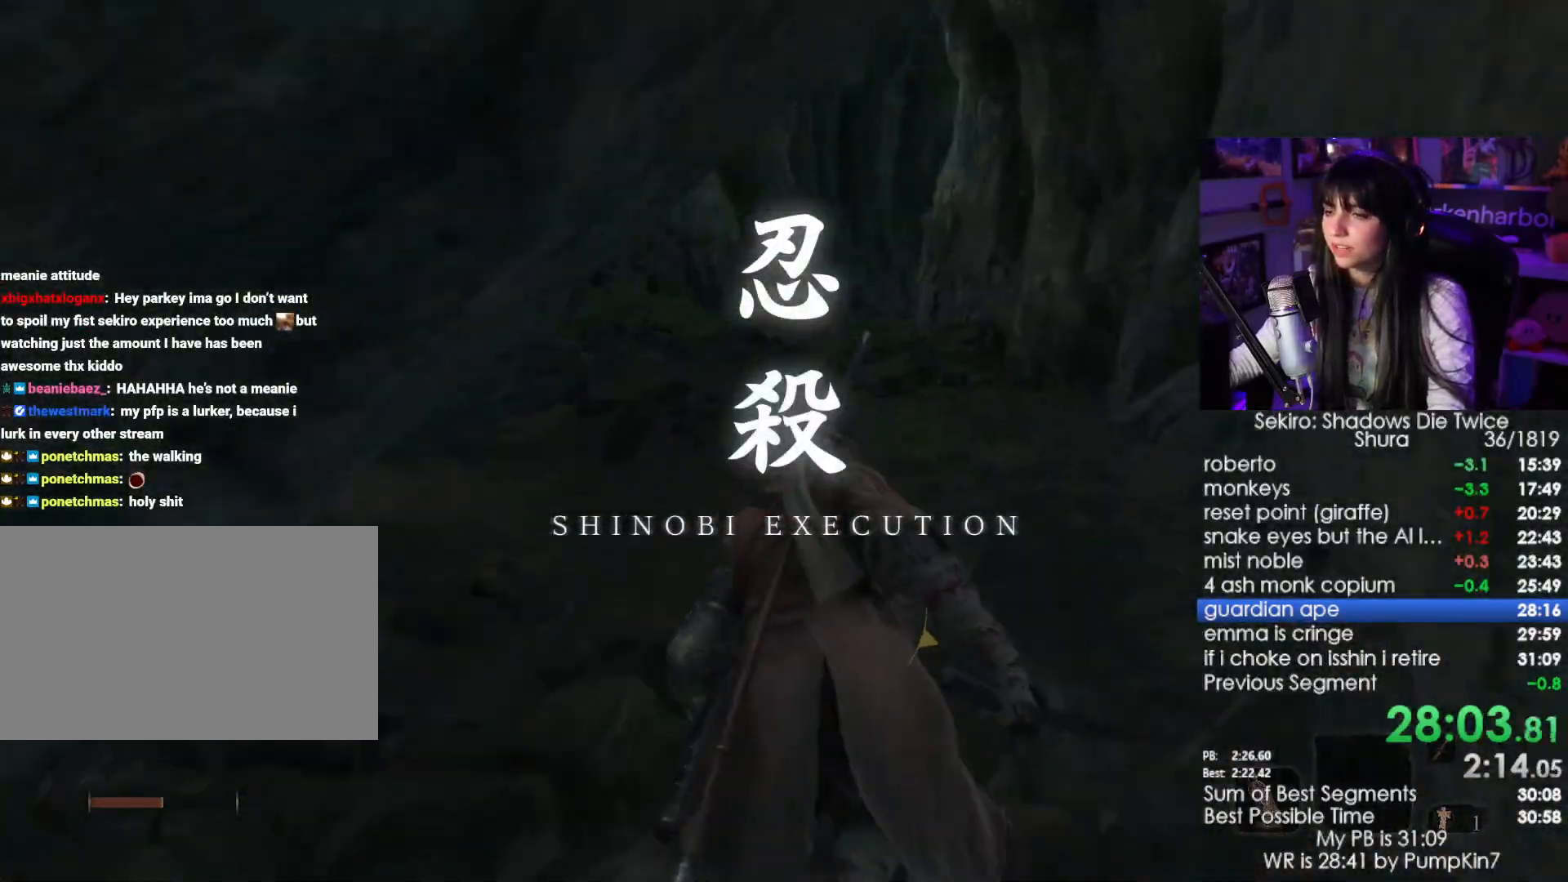
{"keys": ["shift", "w"], "mouse": [], "events": []}
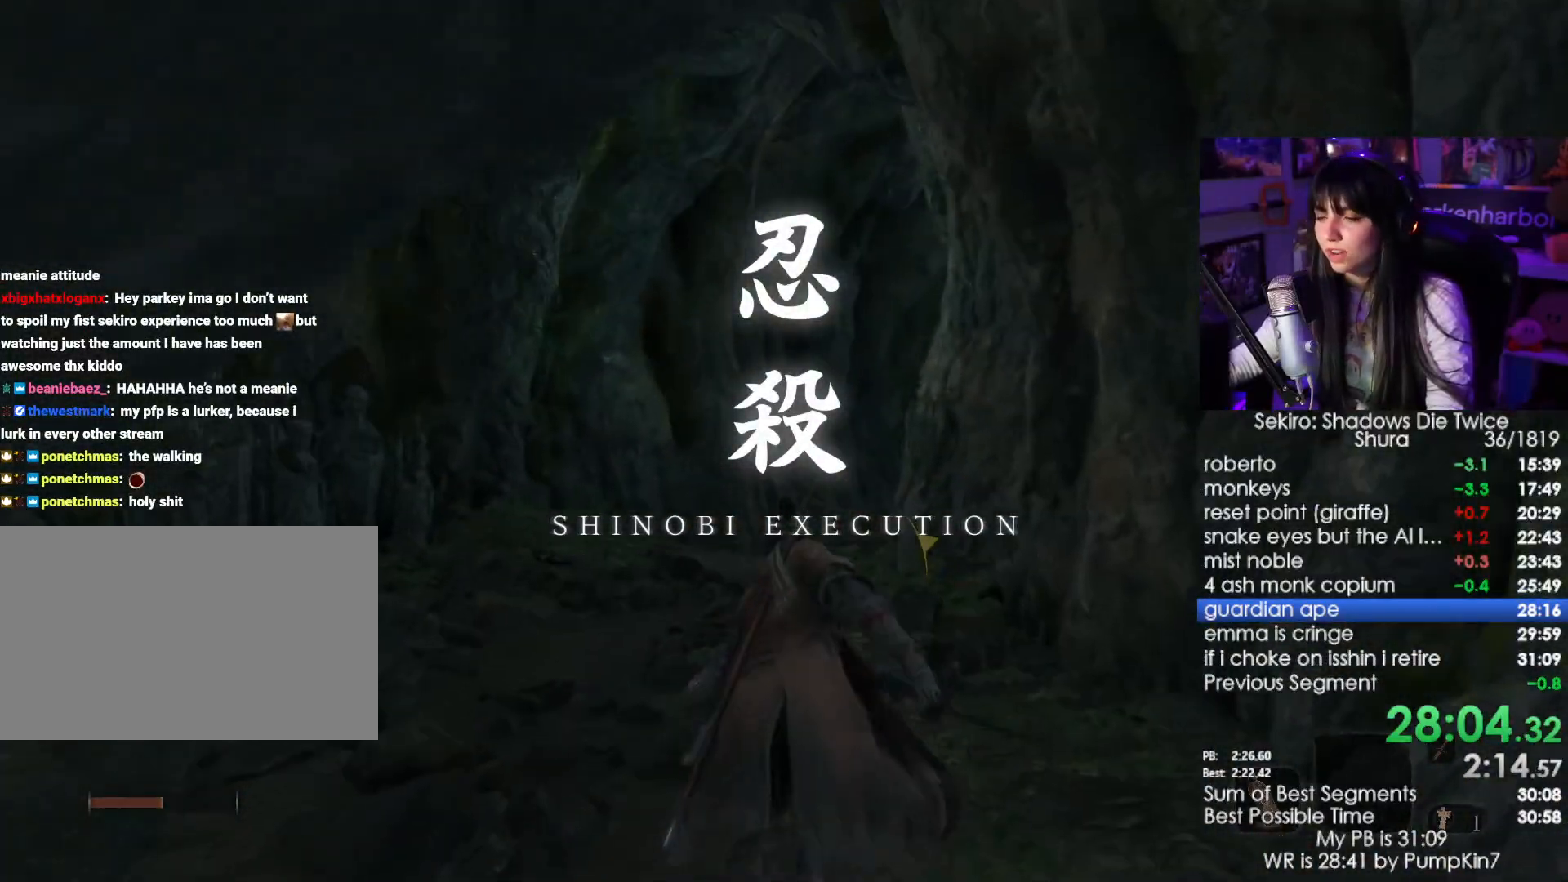
{"keys": ["shift", "w"], "mouse": [], "events": []}
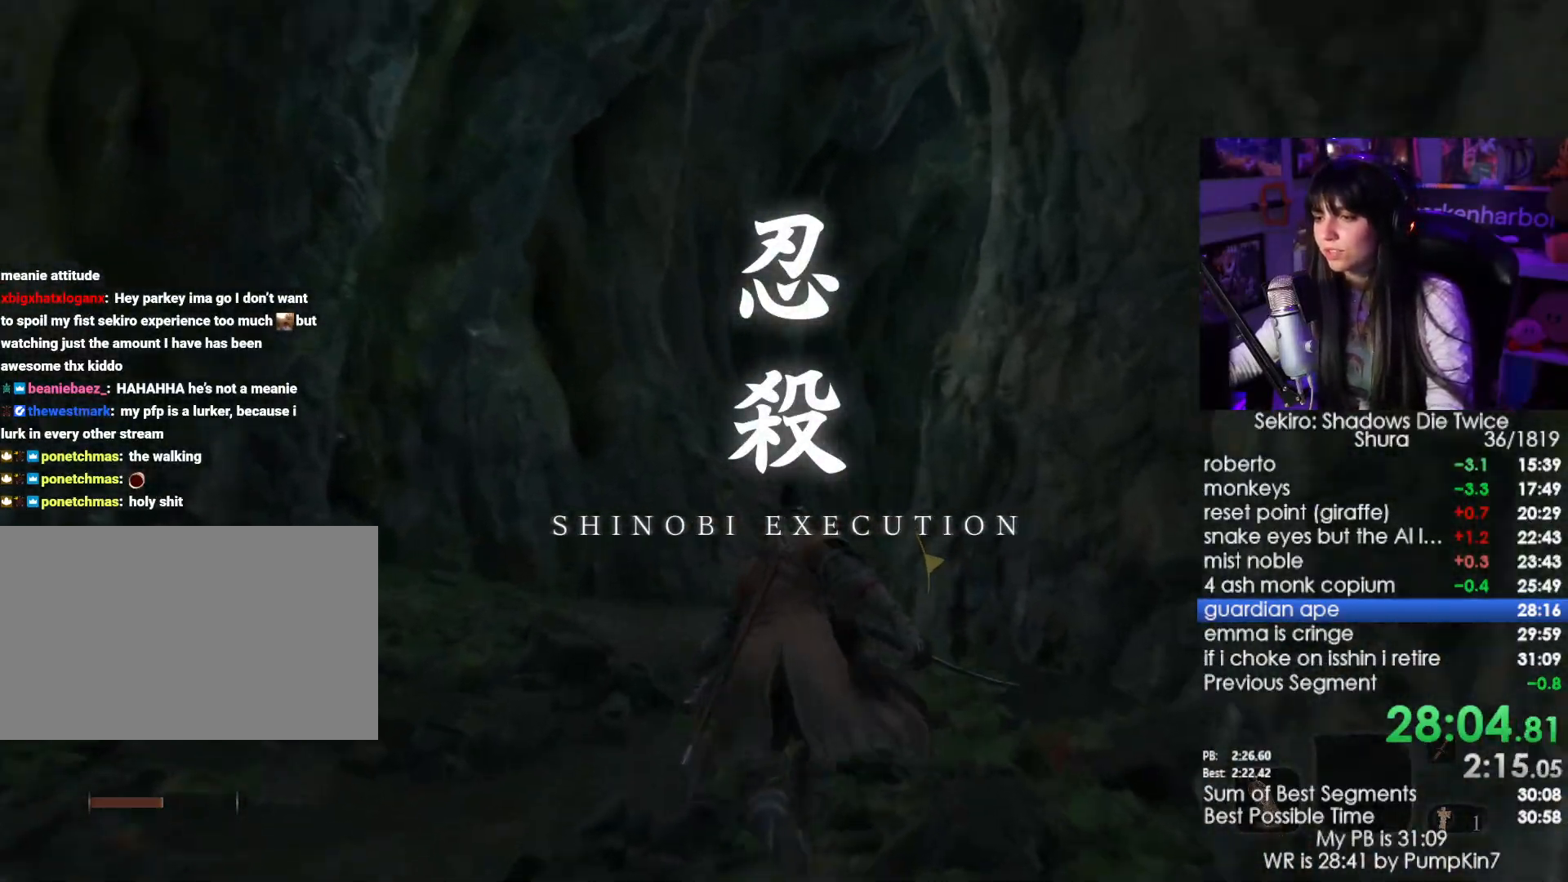
{"keys": ["shift", "w"], "mouse": [], "events": []}
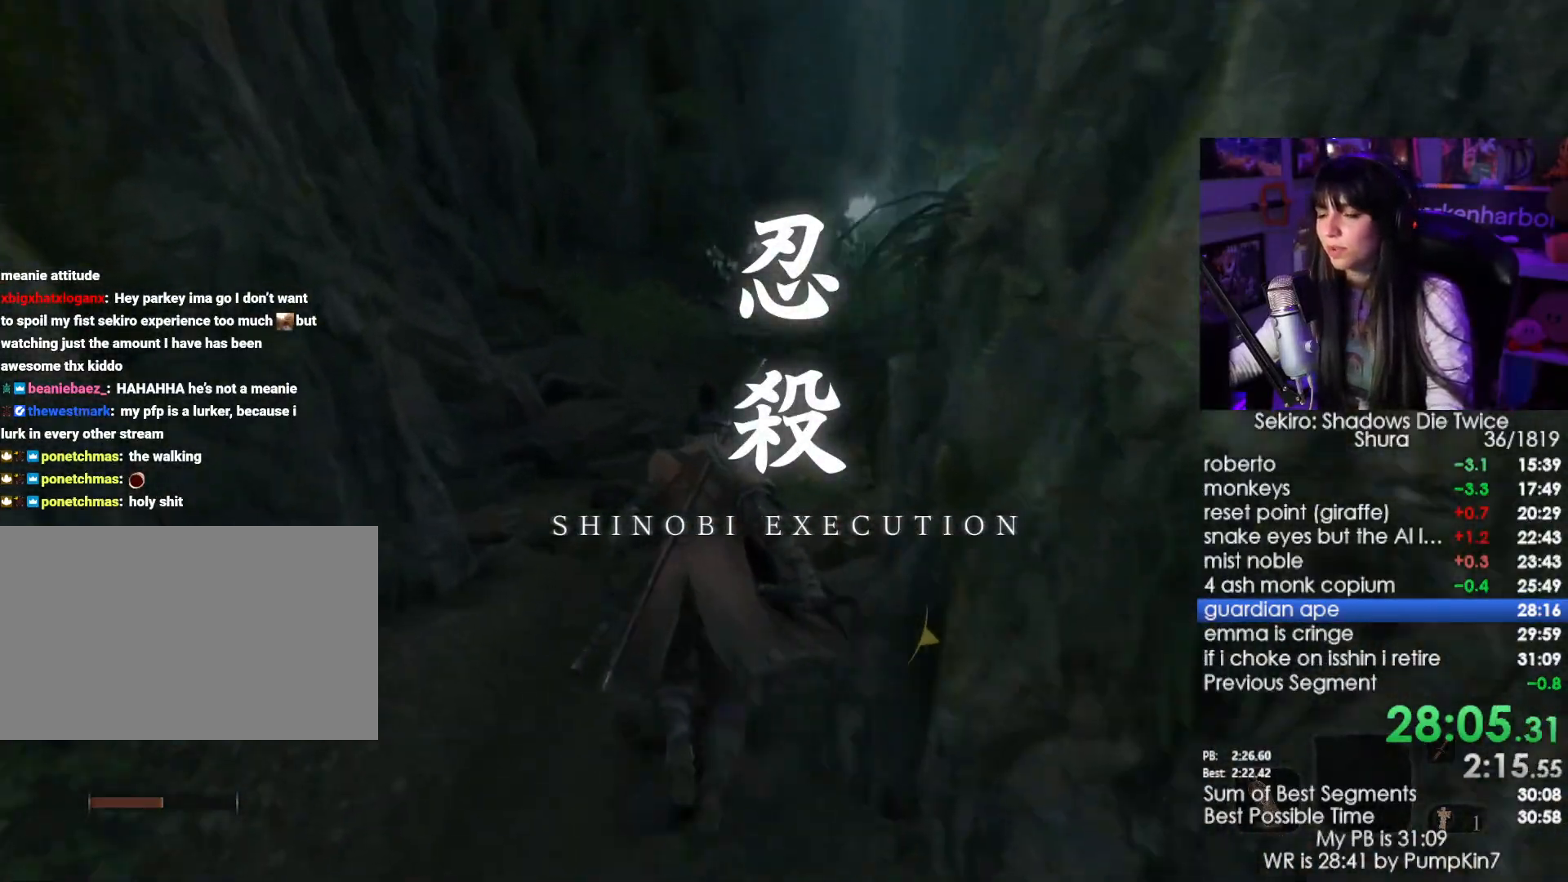
{"keys": ["shift", "w"], "mouse": [], "events": []}
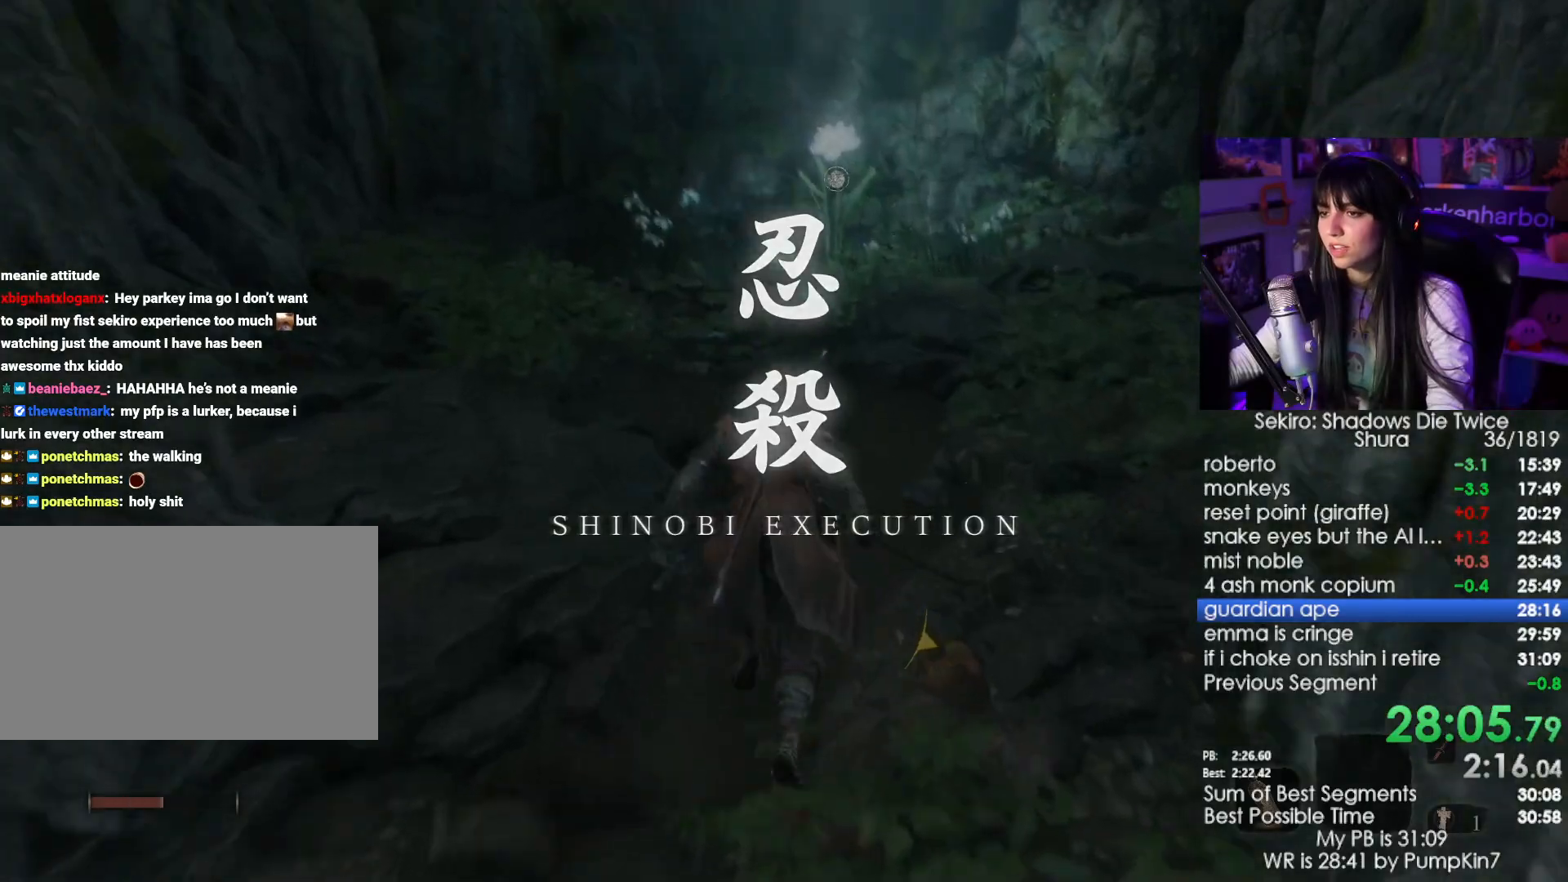
{"keys": ["shift", "w"], "mouse": [], "events": []}
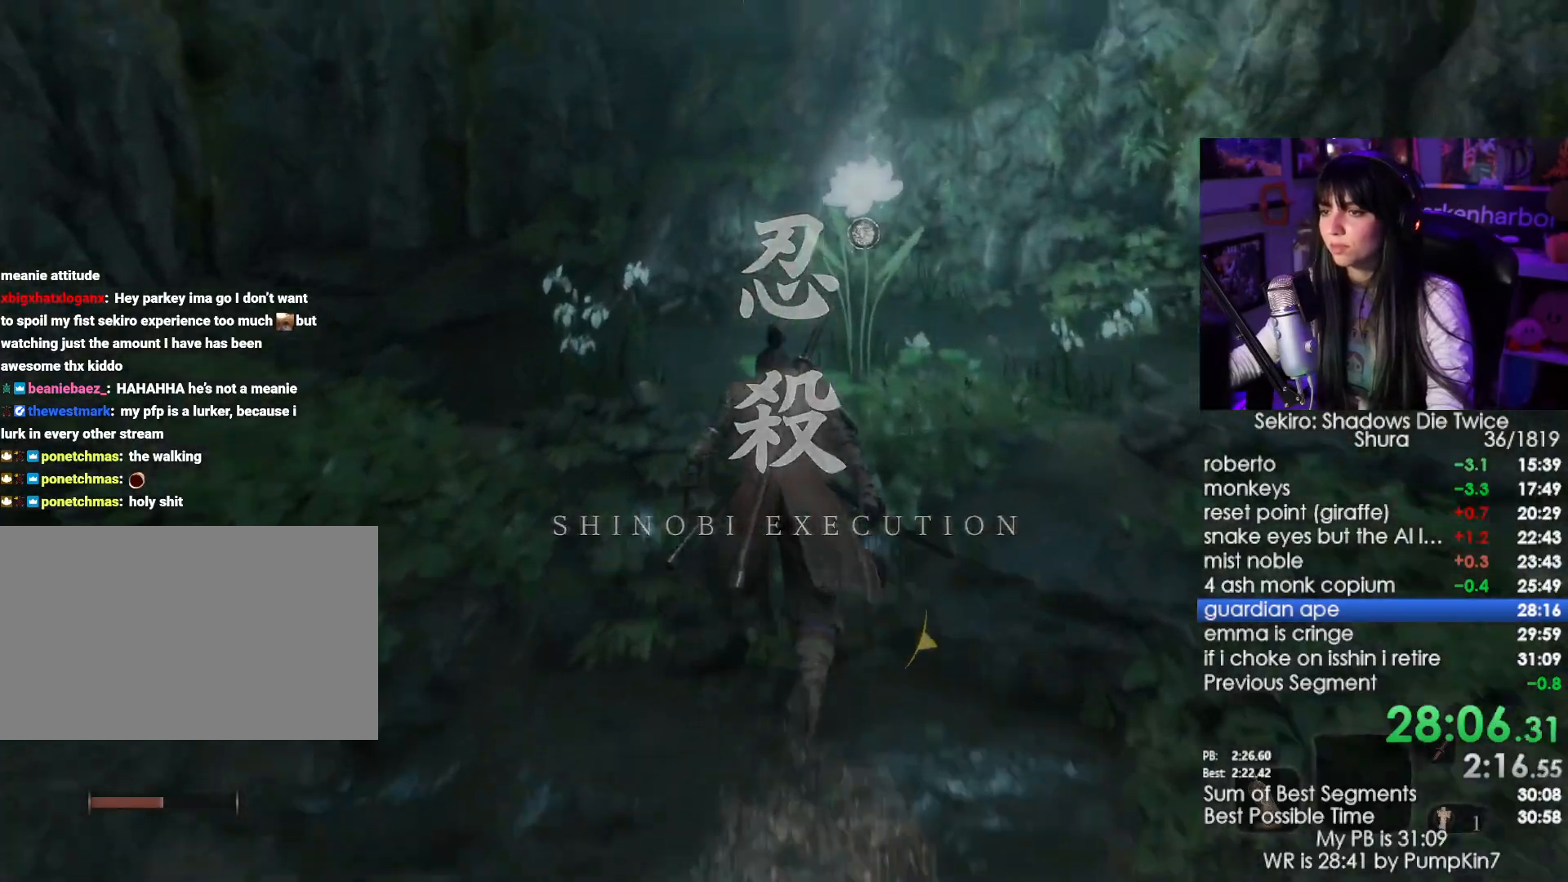
{"keys": ["w"], "mouse": [], "events": [[84, "shift", "up"], [217, "e", "down"], [317, "e", "up"]]}
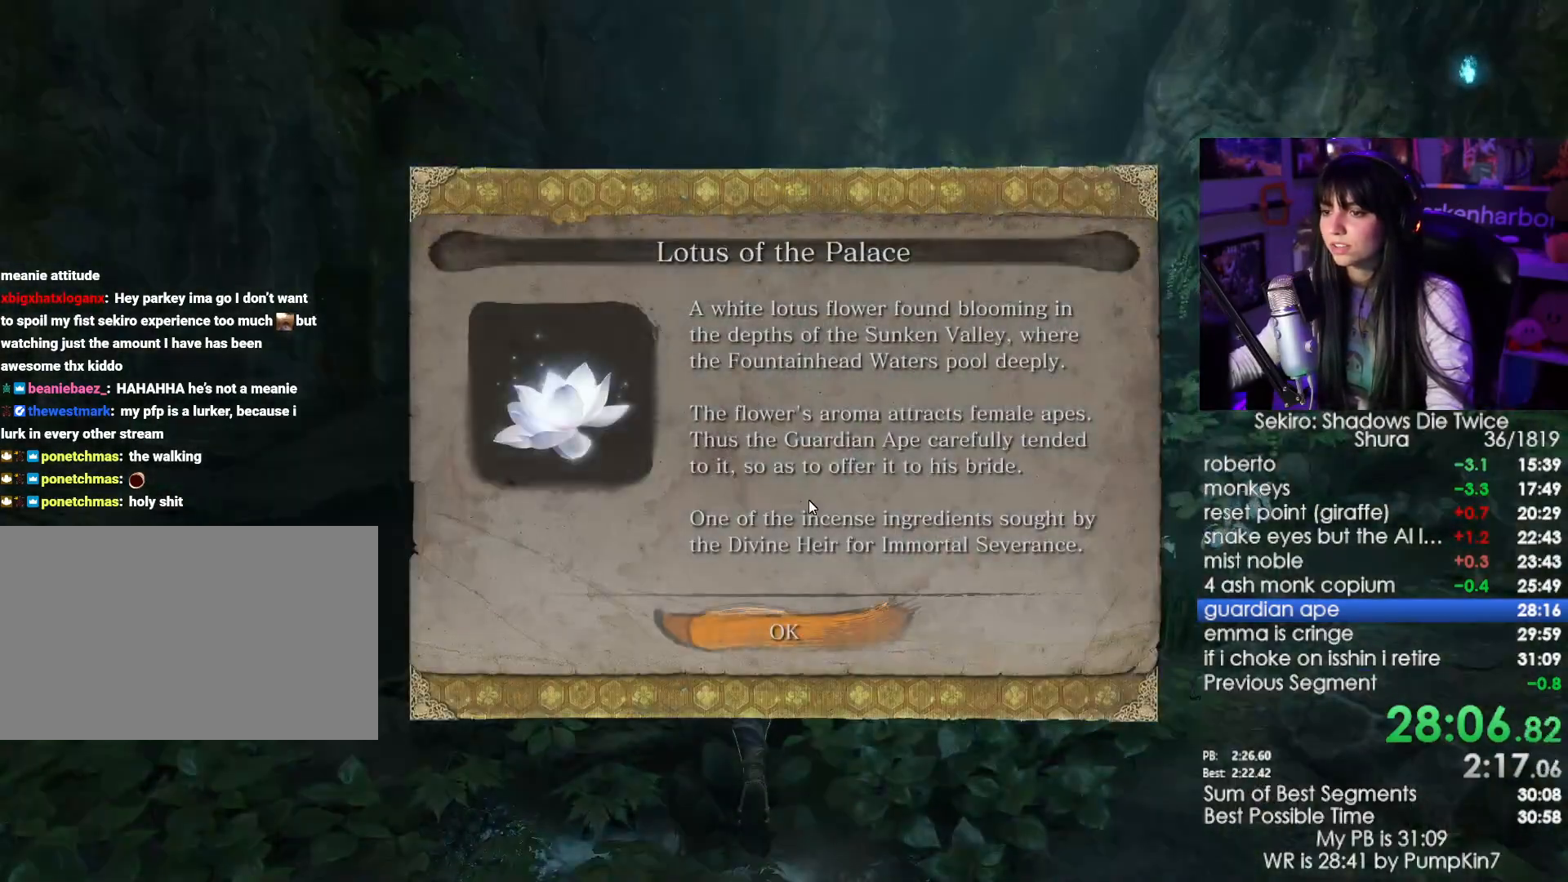
{"keys": [], "mouse": [], "events": [[200, "e", "down"], [284, "w", "up"], [334, "e", "up"]]}
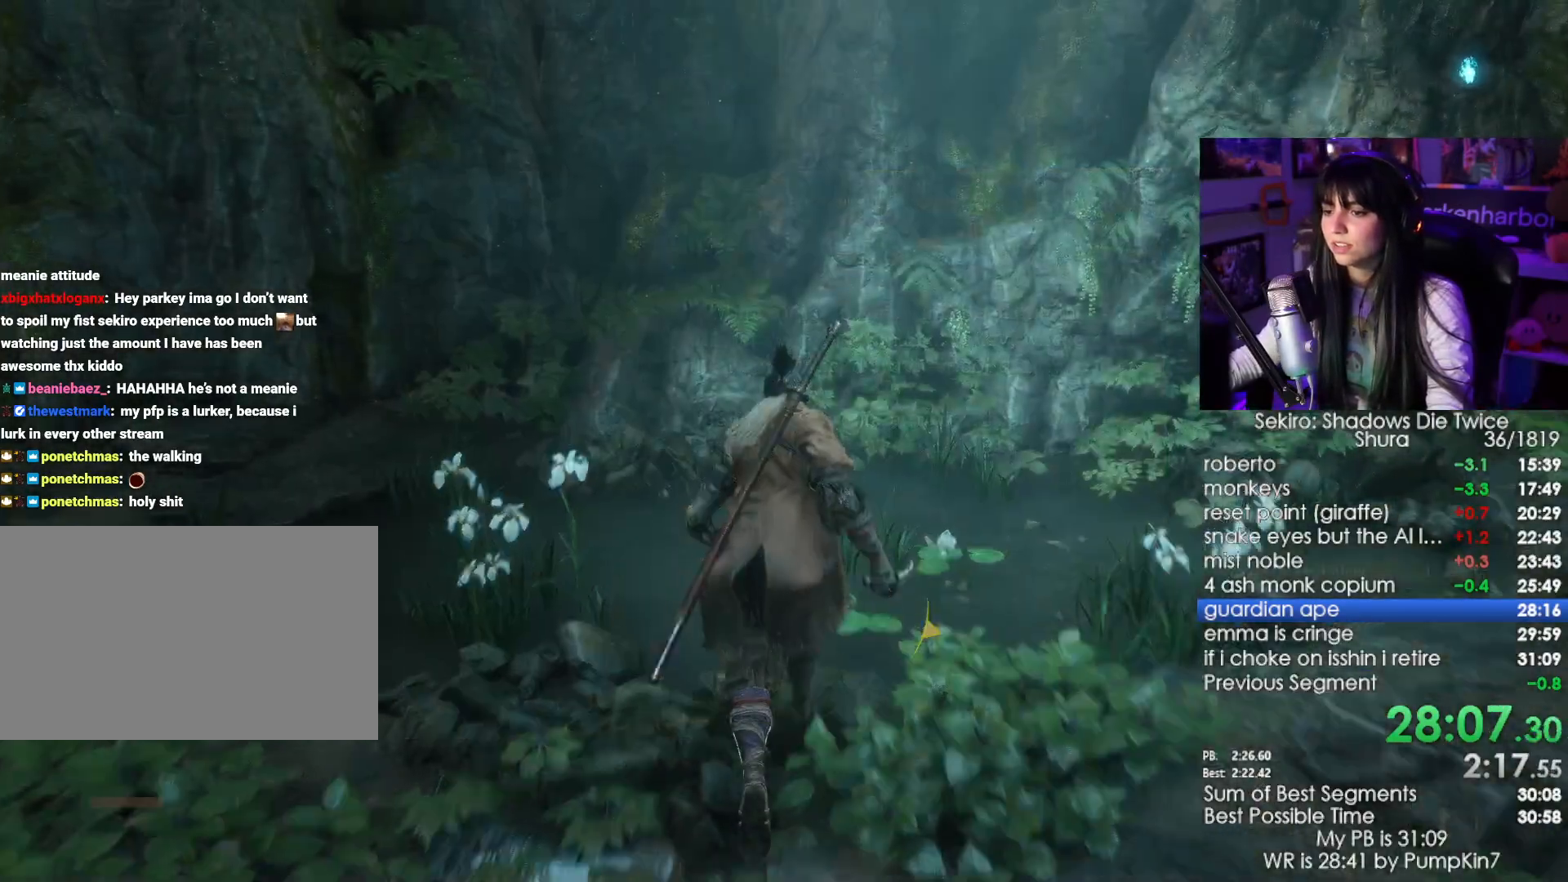
{"keys": [], "mouse": [], "events": [[167, "r", "down"], [250, "r", "up"]]}